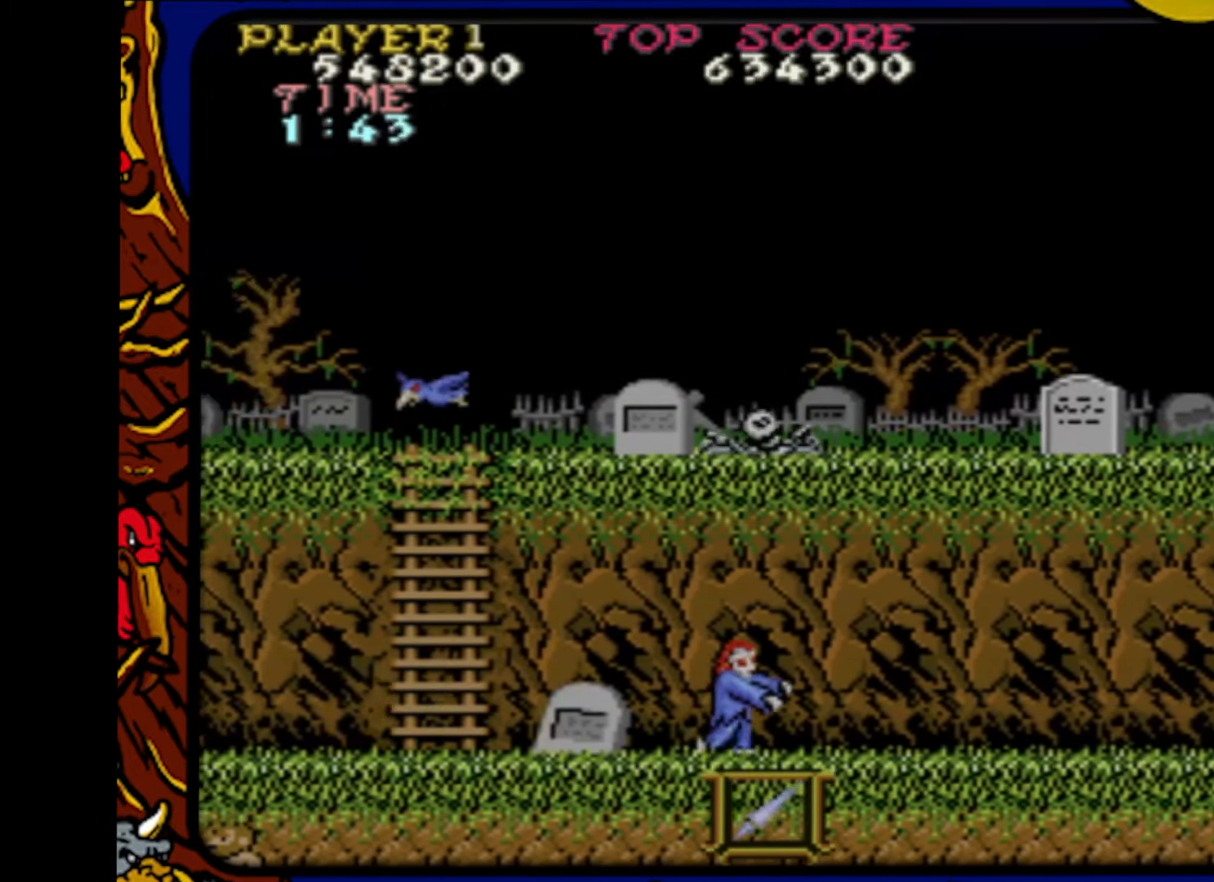
Gameplay with a controller (PlayStation layout); each line is a JSON object with the inputs held at the frame after it. "events" lists button and stick changes between this image and that frame as [ms after this image, input, new state], when the widget could be followed in between. Not read: L1 L2 L3 R1 R2 R3 SELECT START.
{"buttons": ["DPAD_RIGHT"], "events": [[117, "DPAD_RIGHT", "down"]]}
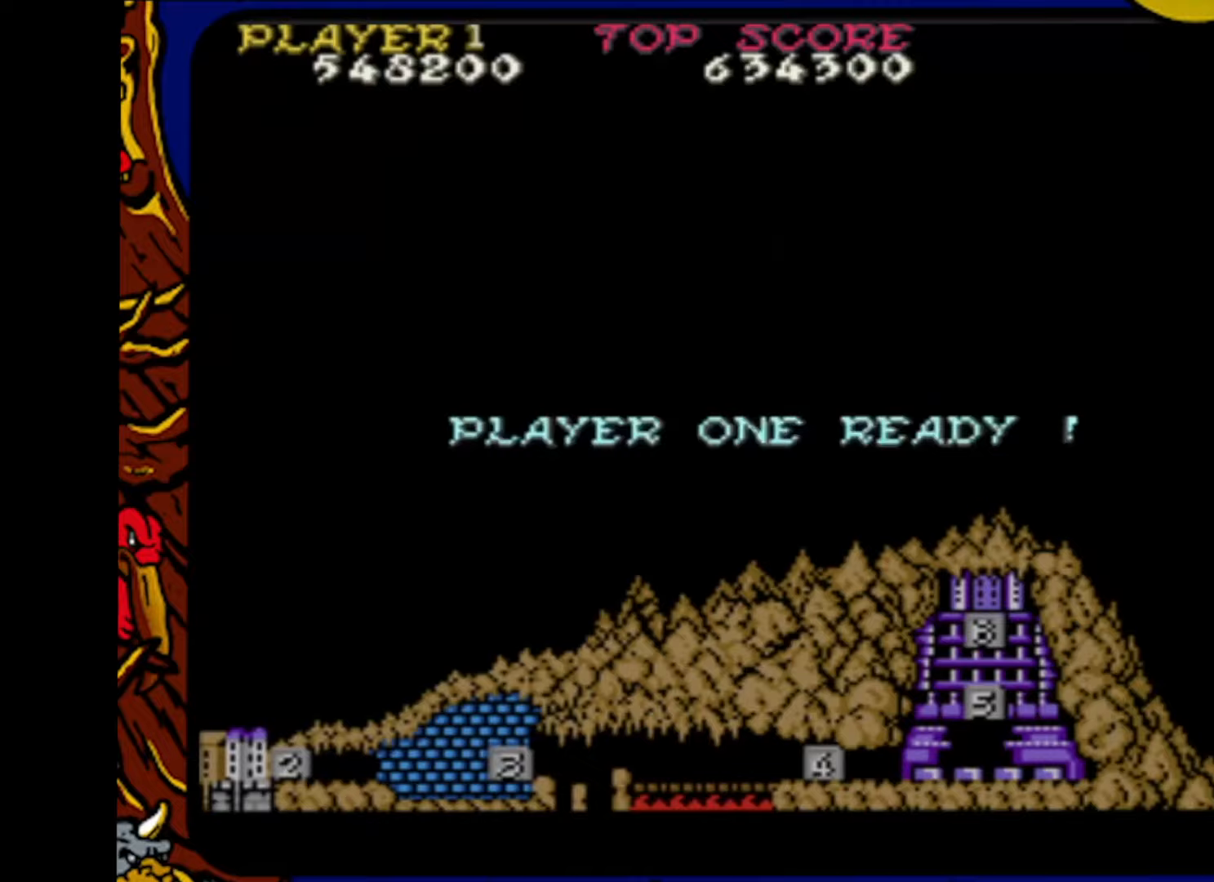
{"buttons": ["DPAD_RIGHT"], "events": [[50, "SQUARE", "down"], [133, "SQUARE", "up"], [367, "SQUARE", "down"], [467, "SQUARE", "up"]]}
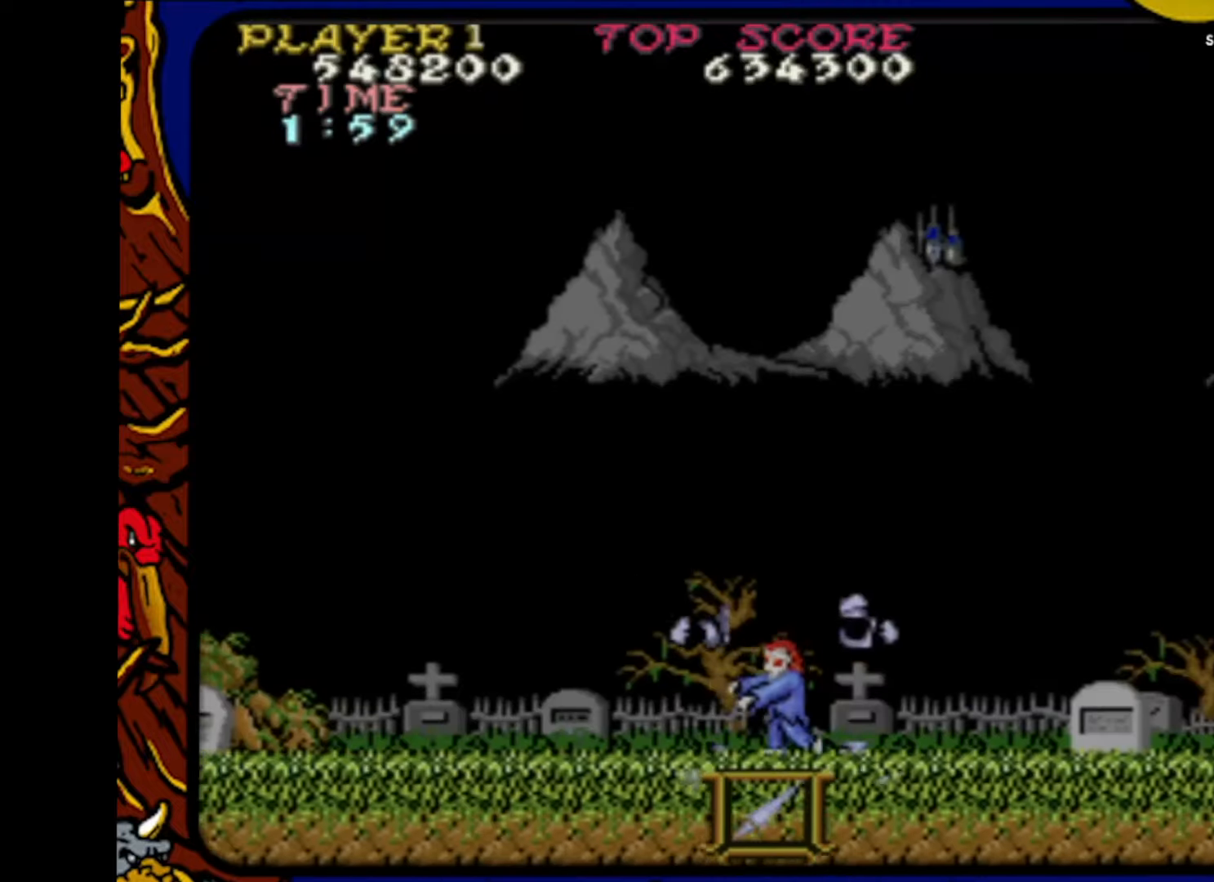
{"buttons": ["DPAD_RIGHT"], "events": []}
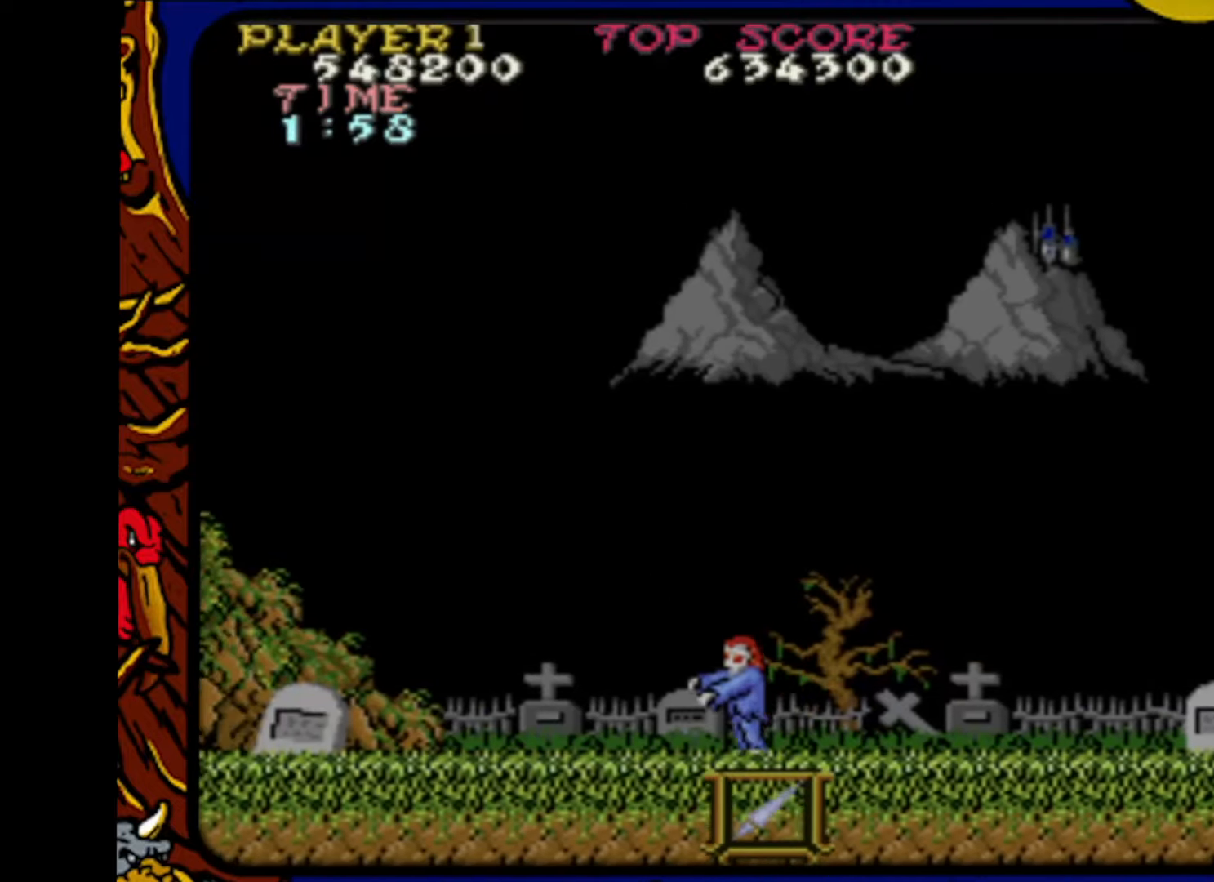
{"buttons": [], "events": [[150, "DPAD_RIGHT", "up"], [167, "DPAD_LEFT", "down"], [250, "SQUARE", "down"], [283, "DPAD_LEFT", "up"], [283, "DPAD_UP", "down"], [300, "DPAD_RIGHT", "down"], [300, "DPAD_UP", "up"], [350, "SQUARE", "up"], [500, "DPAD_RIGHT", "up"]]}
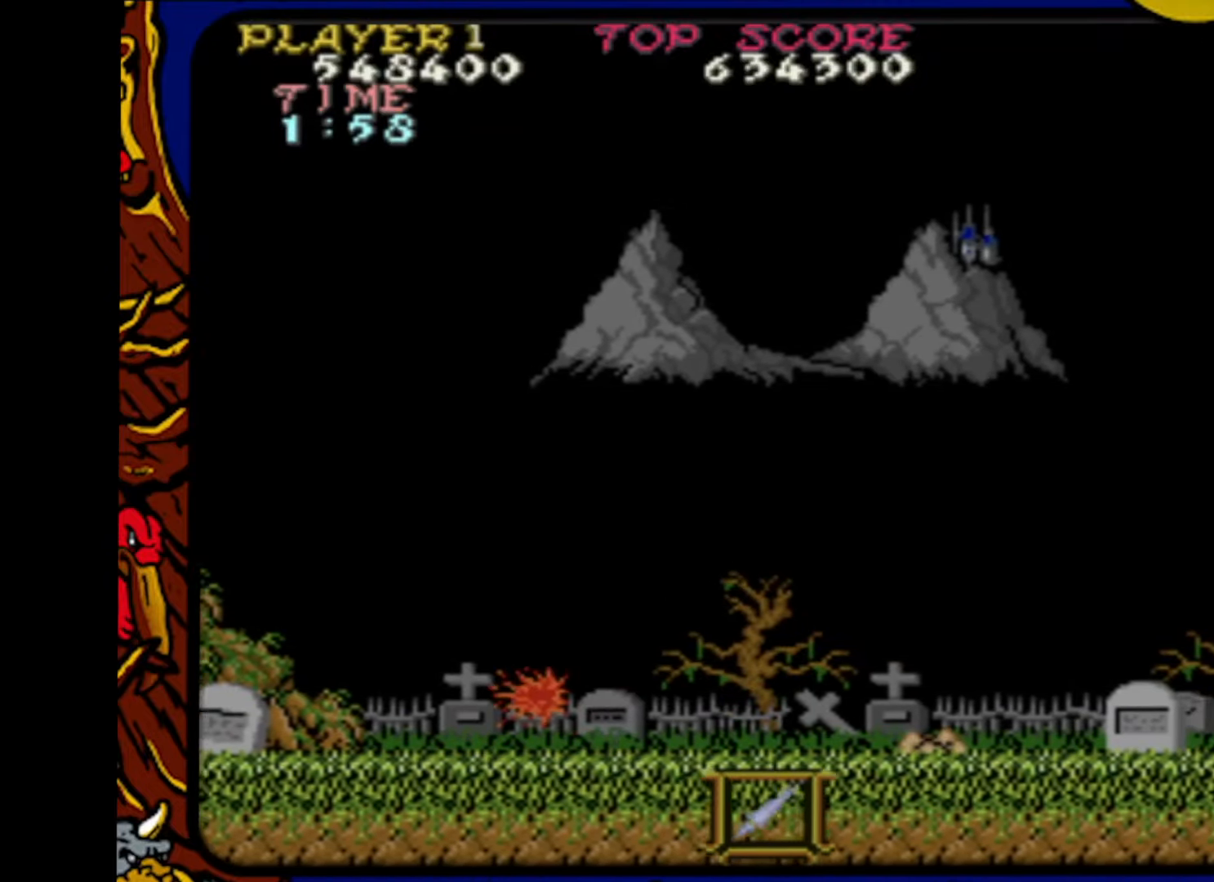
{"buttons": ["SQUARE", "DPAD_RIGHT"], "events": [[17, "DPAD_LEFT", "down"], [33, "SQUARE", "down"], [117, "SQUARE", "up"], [150, "DPAD_LEFT", "up"], [167, "DPAD_RIGHT", "down"], [233, "SQUARE", "down"], [283, "DPAD_RIGHT", "up"], [300, "DPAD_LEFT", "down"], [300, "SQUARE", "up"], [400, "SQUARE", "down"], [433, "DPAD_LEFT", "up"], [450, "DPAD_RIGHT", "down"]]}
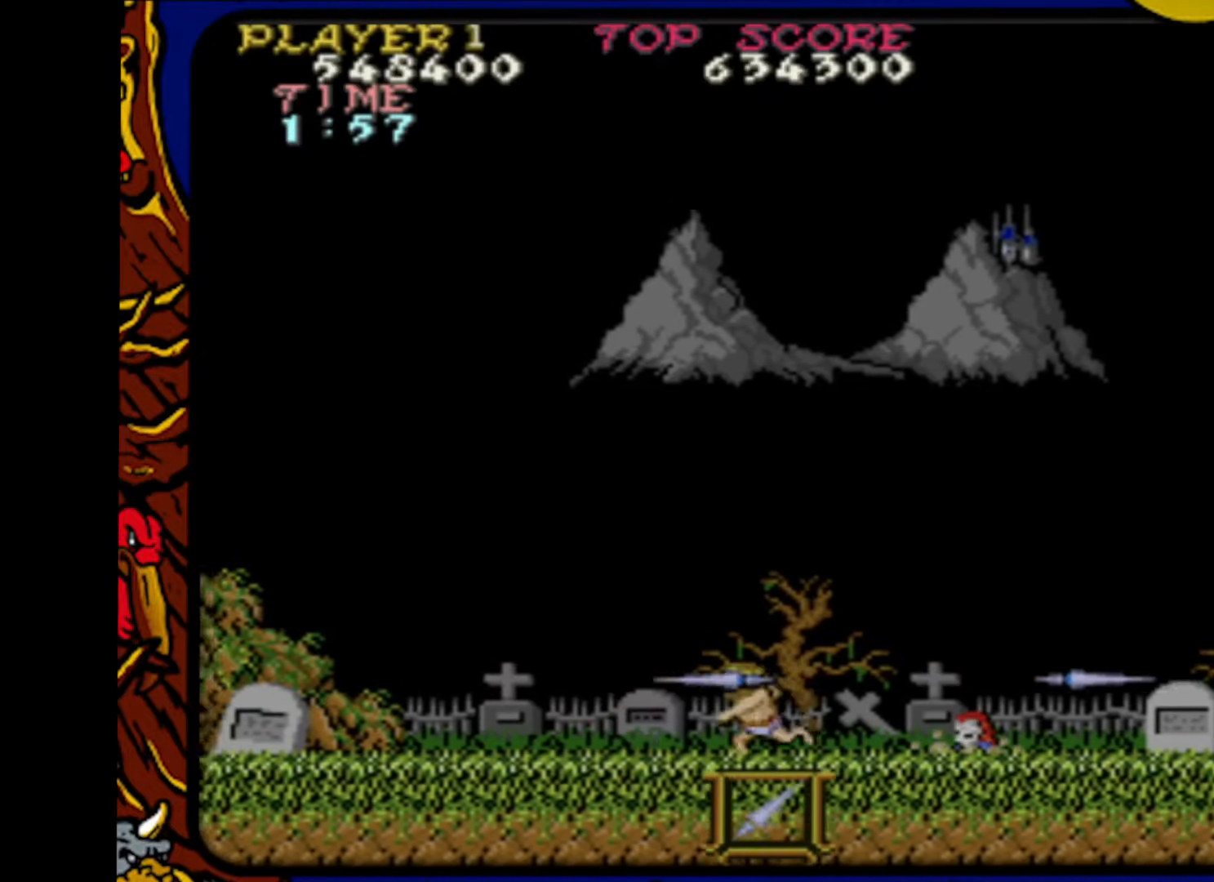
{"buttons": ["SQUARE", "DPAD_DOWN"]}
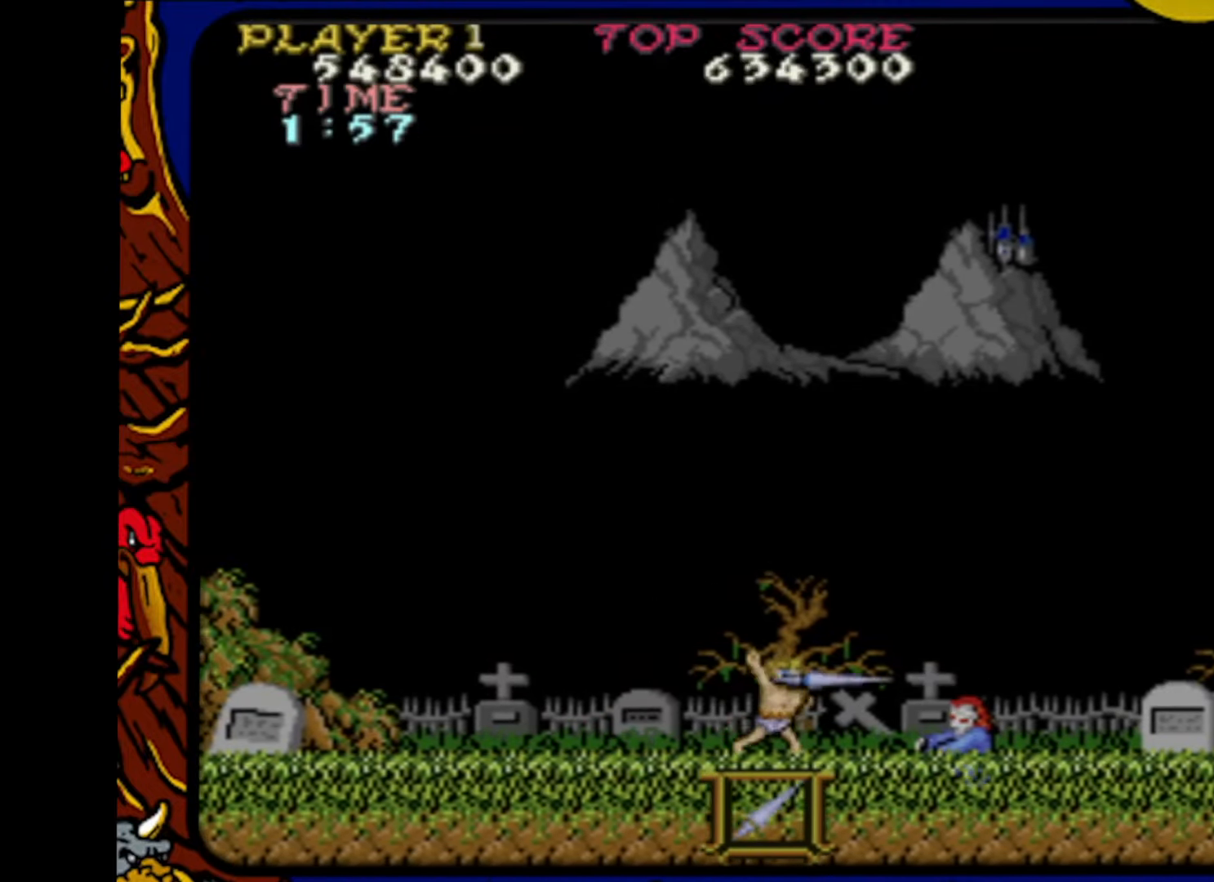
{"buttons": ["DPAD_RIGHT"]}
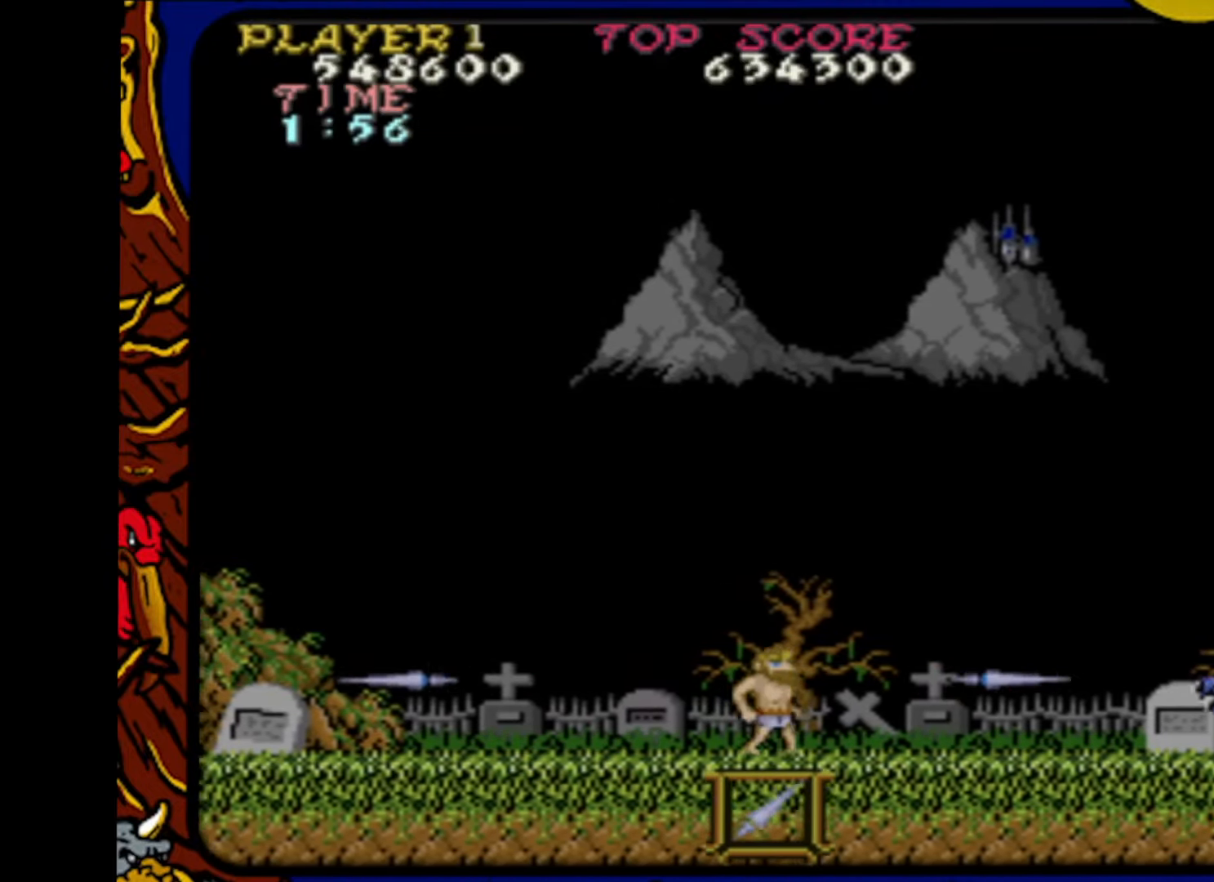
{"buttons": [], "events": [[17, "DPAD_RIGHT", "up"], [83, "DPAD_LEFT", "down"], [83, "DPAD_UP", "down"], [100, "DPAD_UP", "up"], [133, "SQUARE", "down"], [217, "DPAD_LEFT", "up"], [217, "SQUARE", "up"], [233, "DPAD_RIGHT", "down"], [300, "SQUARE", "down"], [350, "DPAD_RIGHT", "up"], [350, "DPAD_UP", "down"], [367, "DPAD_LEFT", "down"], [367, "DPAD_UP", "up"], [417, "SQUARE", "up"], [500, "DPAD_LEFT", "up"]]}
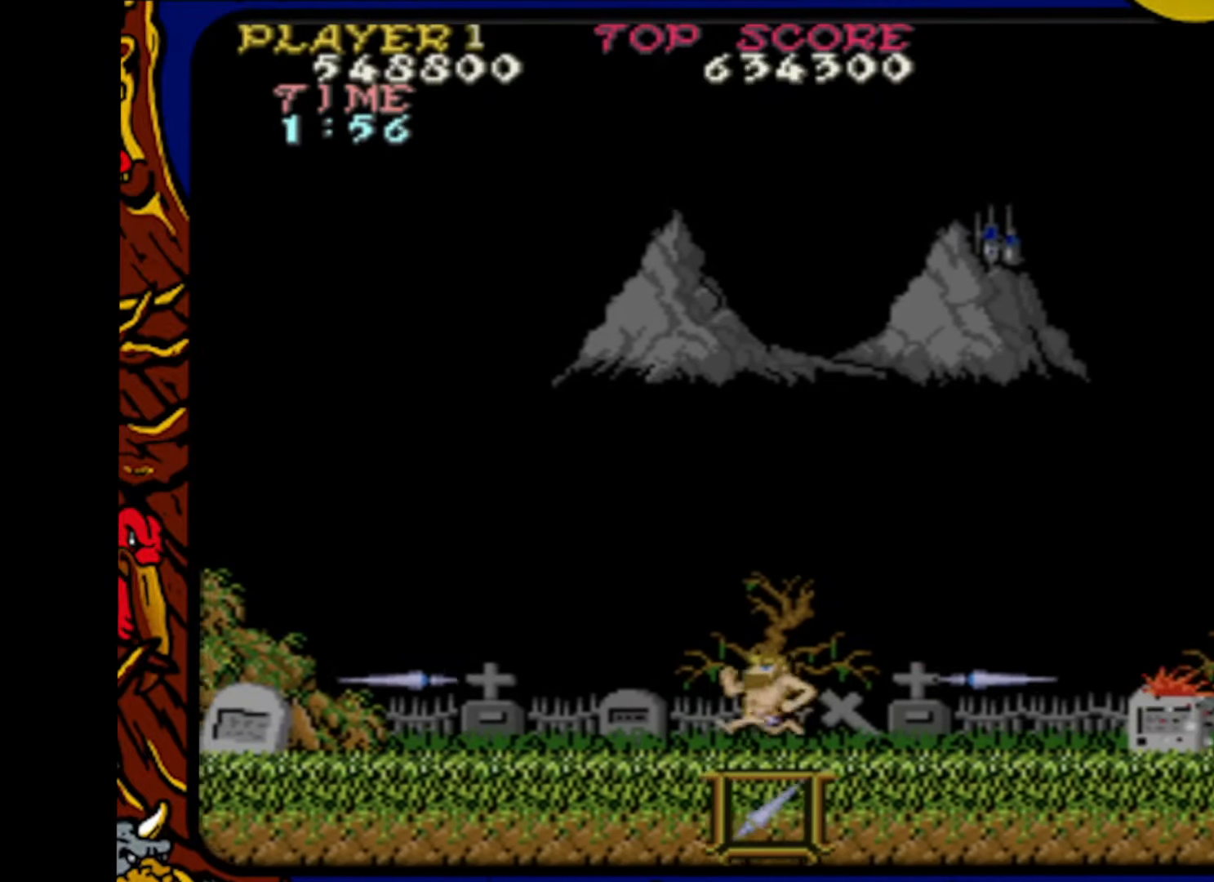
{"buttons": ["DPAD_RIGHT"], "events": [[17, "DPAD_RIGHT", "down"], [17, "SQUARE", "down"], [133, "SQUARE", "up"], [150, "DPAD_RIGHT", "up"], [150, "DPAD_UP", "down"], [167, "DPAD_LEFT", "down"], [167, "DPAD_UP", "up"], [233, "SQUARE", "down"], [283, "DPAD_LEFT", "up"], [300, "DPAD_RIGHT", "down"], [317, "SQUARE", "up"]]}
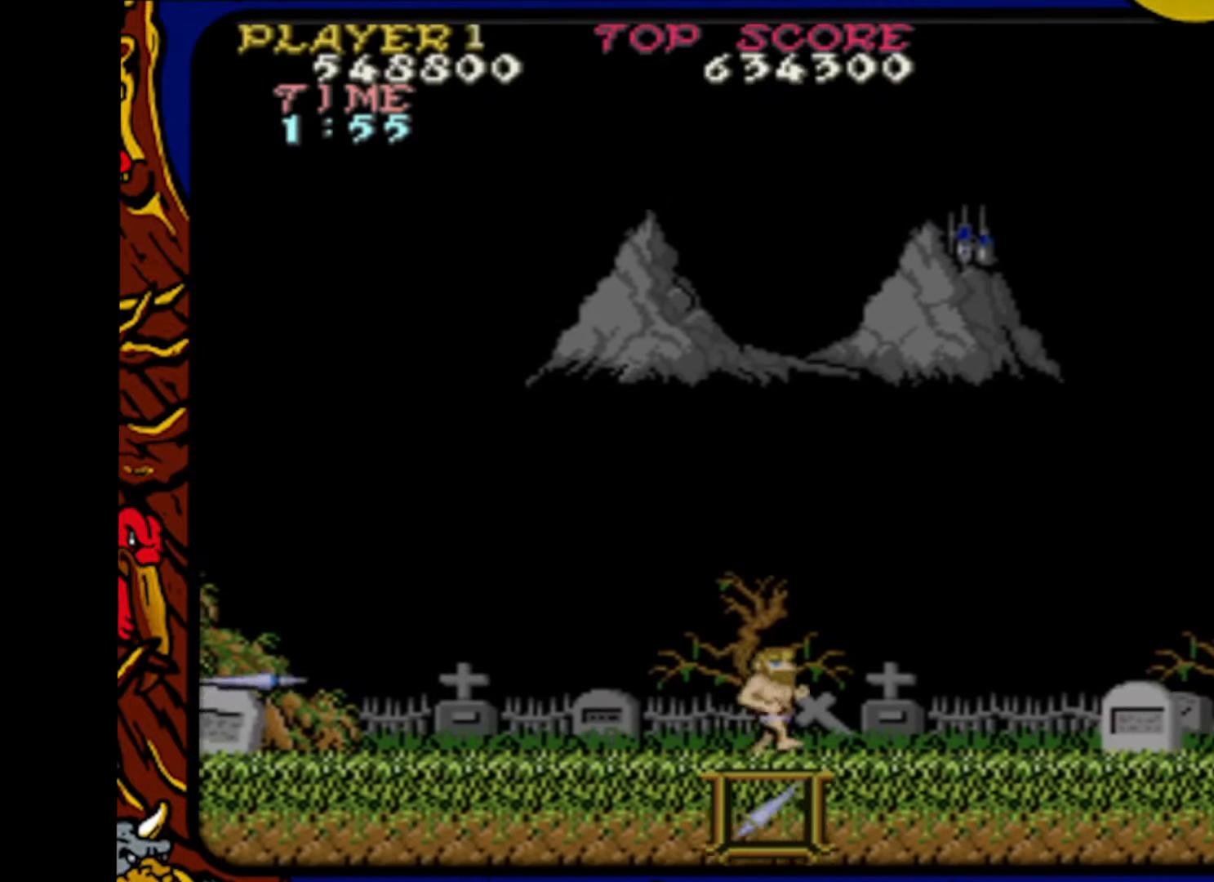
{"buttons": ["CROSS", "DPAD_RIGHT"], "events": [[433, "CROSS", "down"]]}
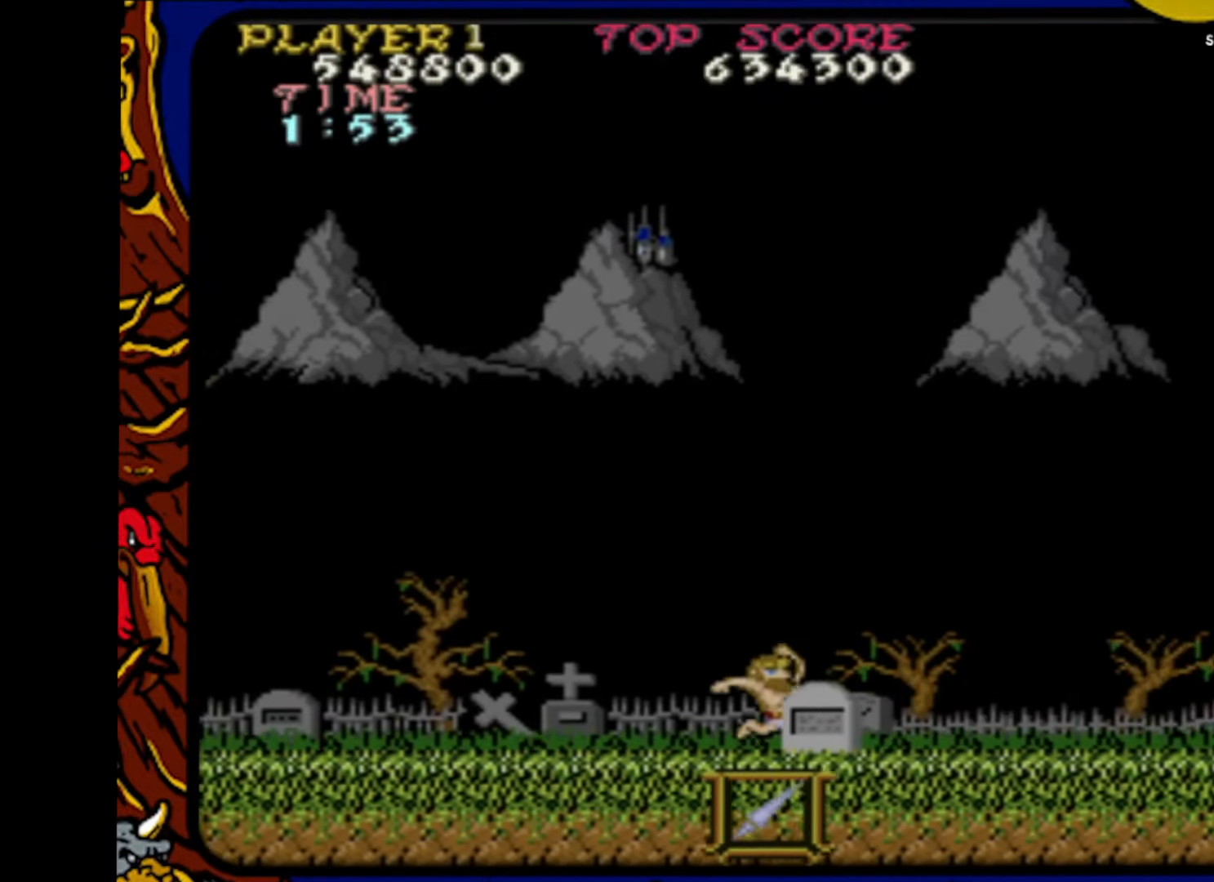
{"buttons": ["DPAD_RIGHT"], "events": [[83, "CROSS", "up"]]}
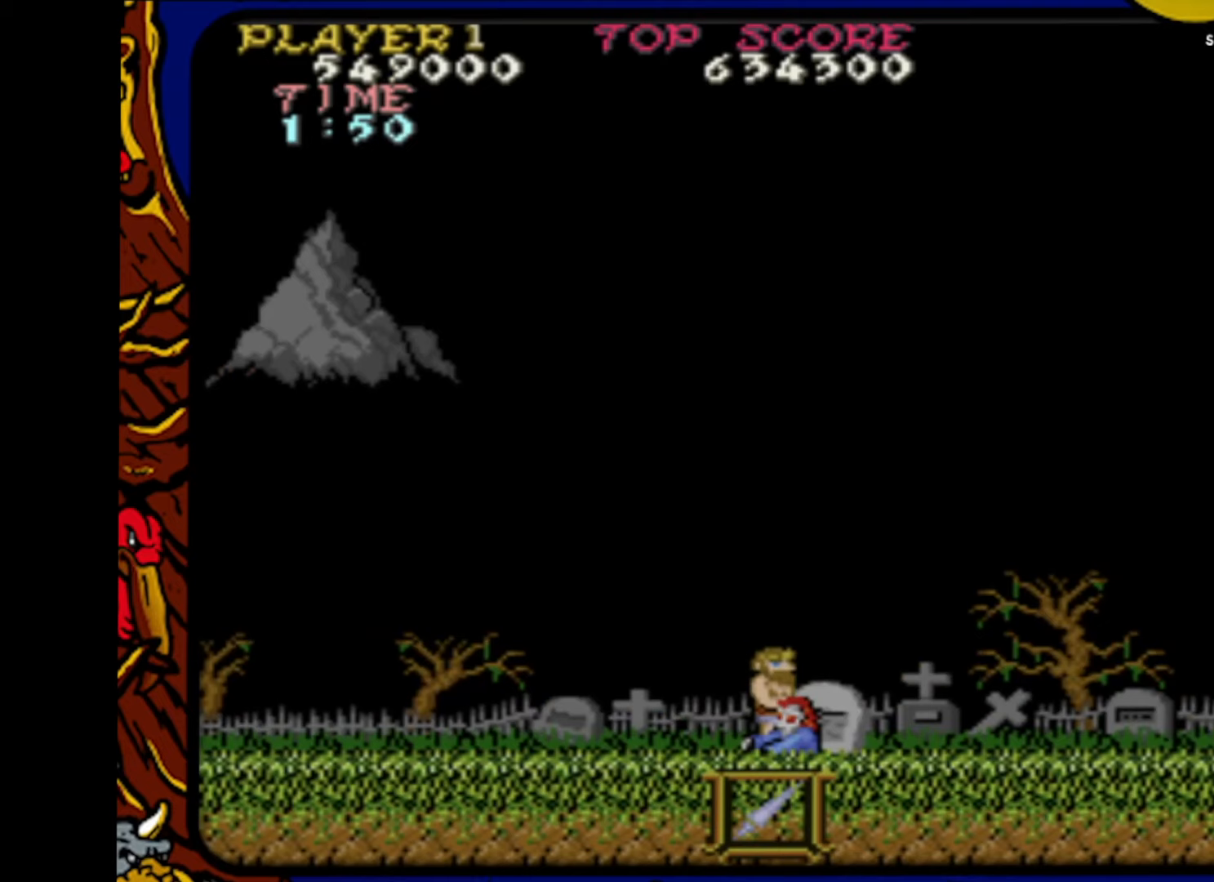
{"buttons": ["SQUARE", "DPAD_RIGHT"], "events": [[67, "SQUARE", "down"], [133, "SQUARE", "up"], [450, "SQUARE", "down"]]}
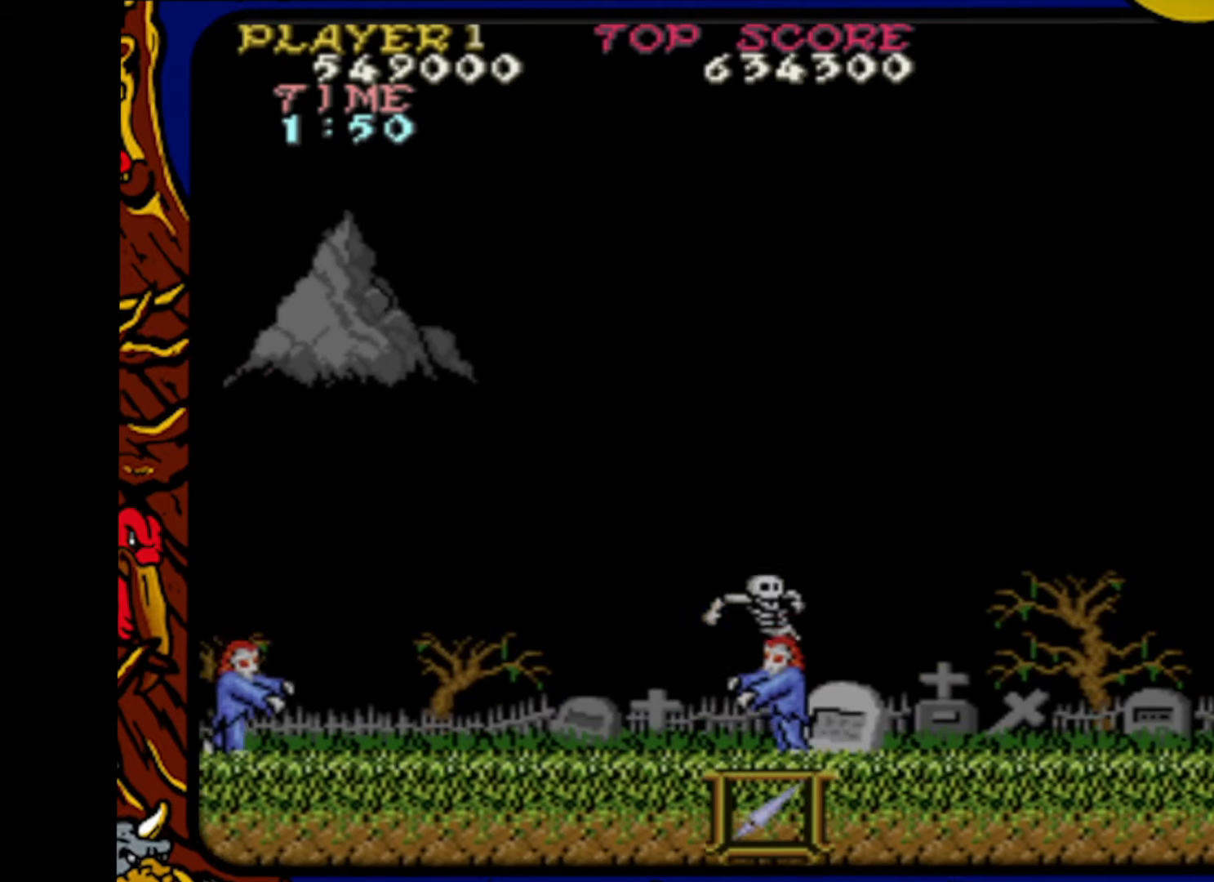
{"buttons": [], "events": [[50, "SQUARE", "up"], [267, "DPAD_RIGHT", "up"]]}
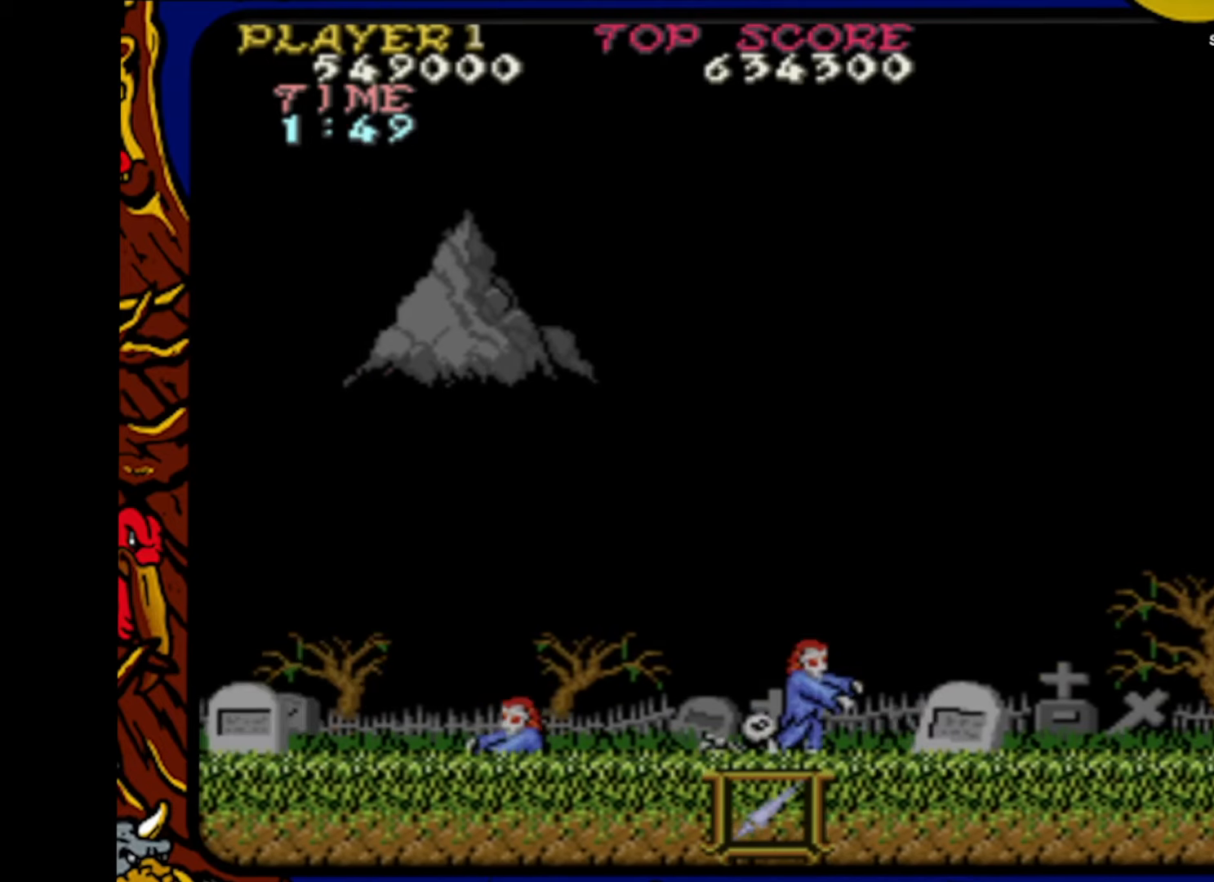
{"buttons": [], "events": []}
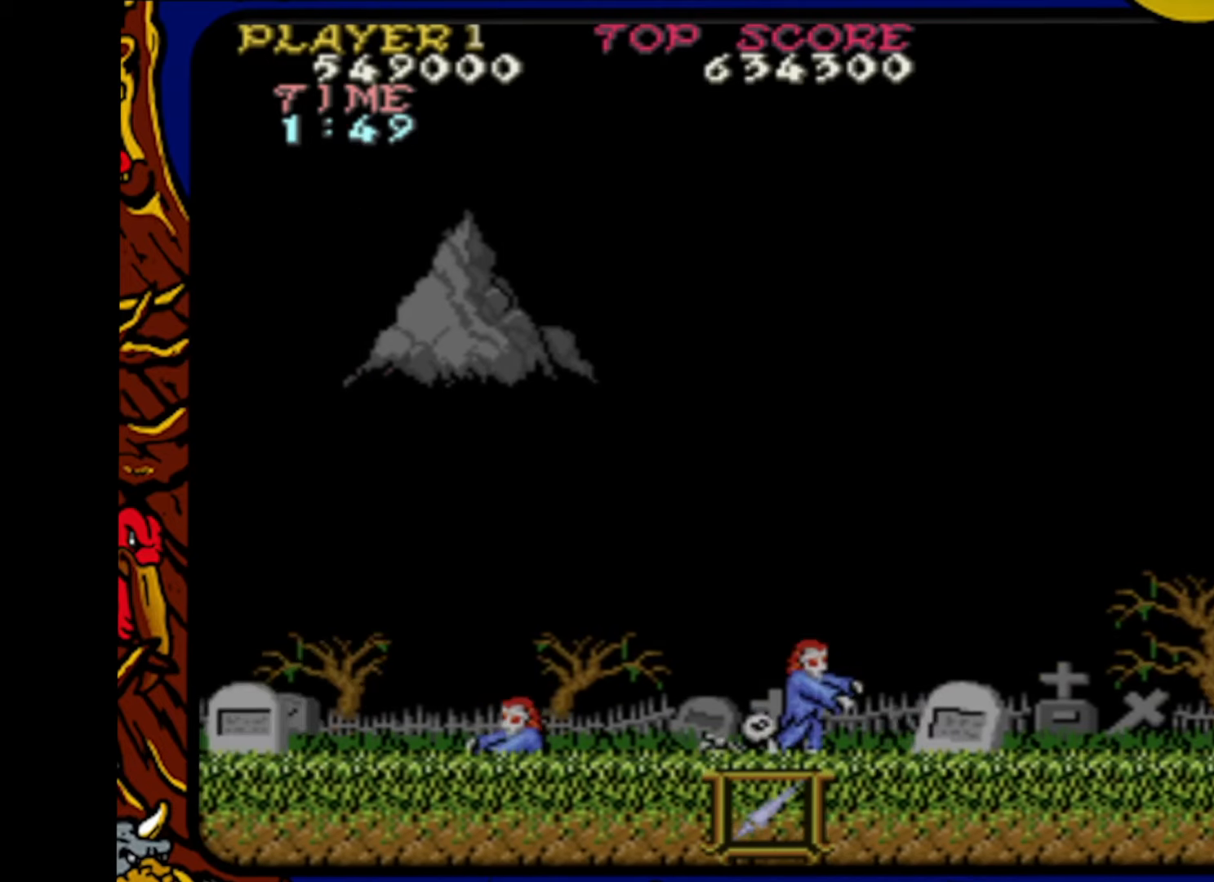
{"buttons": [], "events": []}
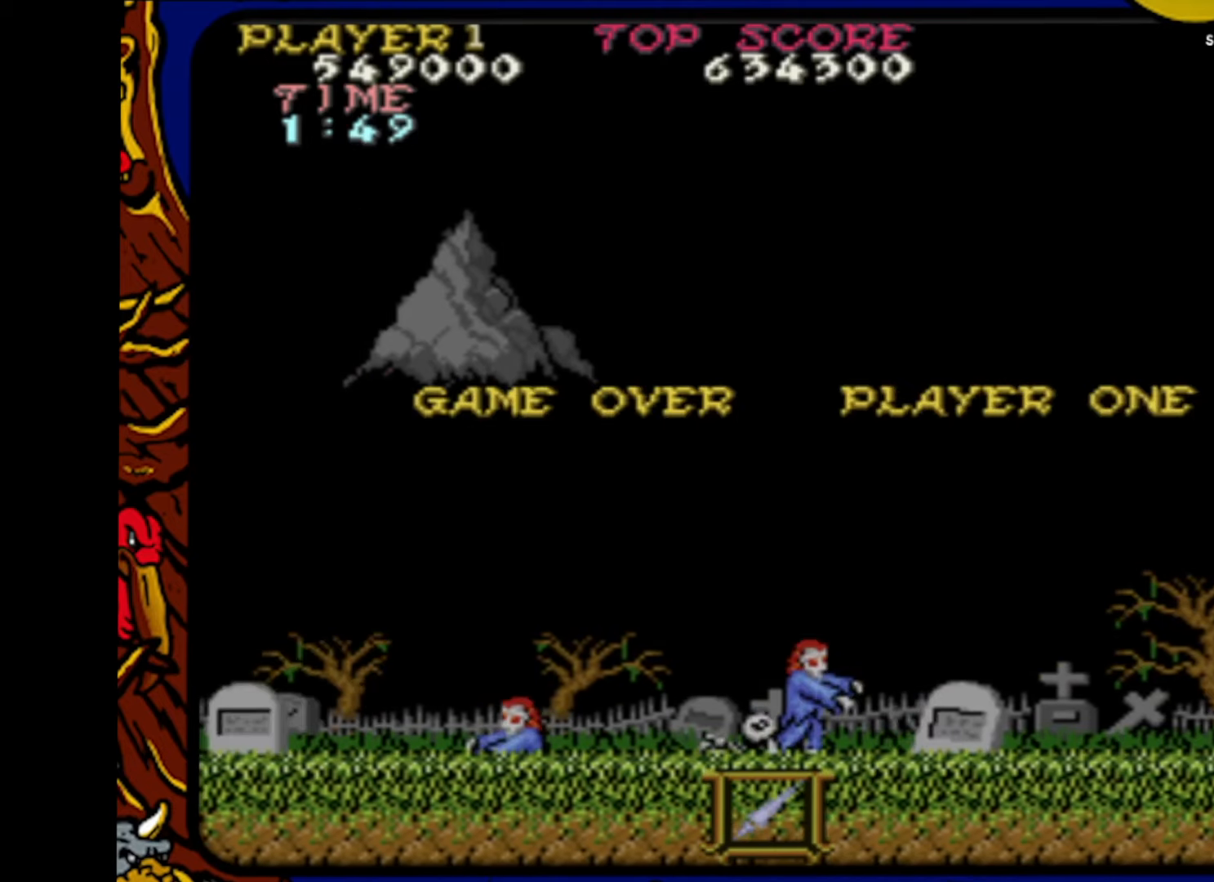
{"buttons": [], "events": []}
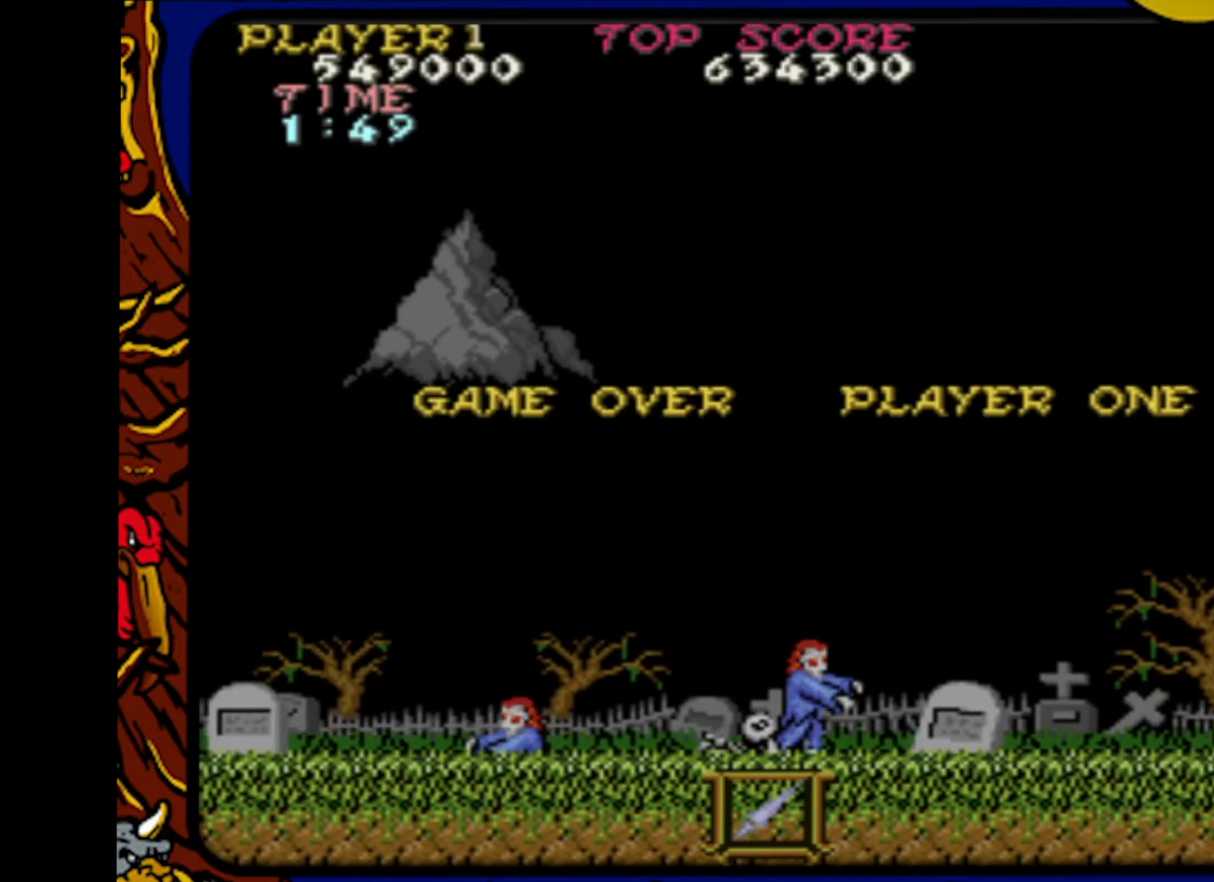
{"buttons": [], "events": []}
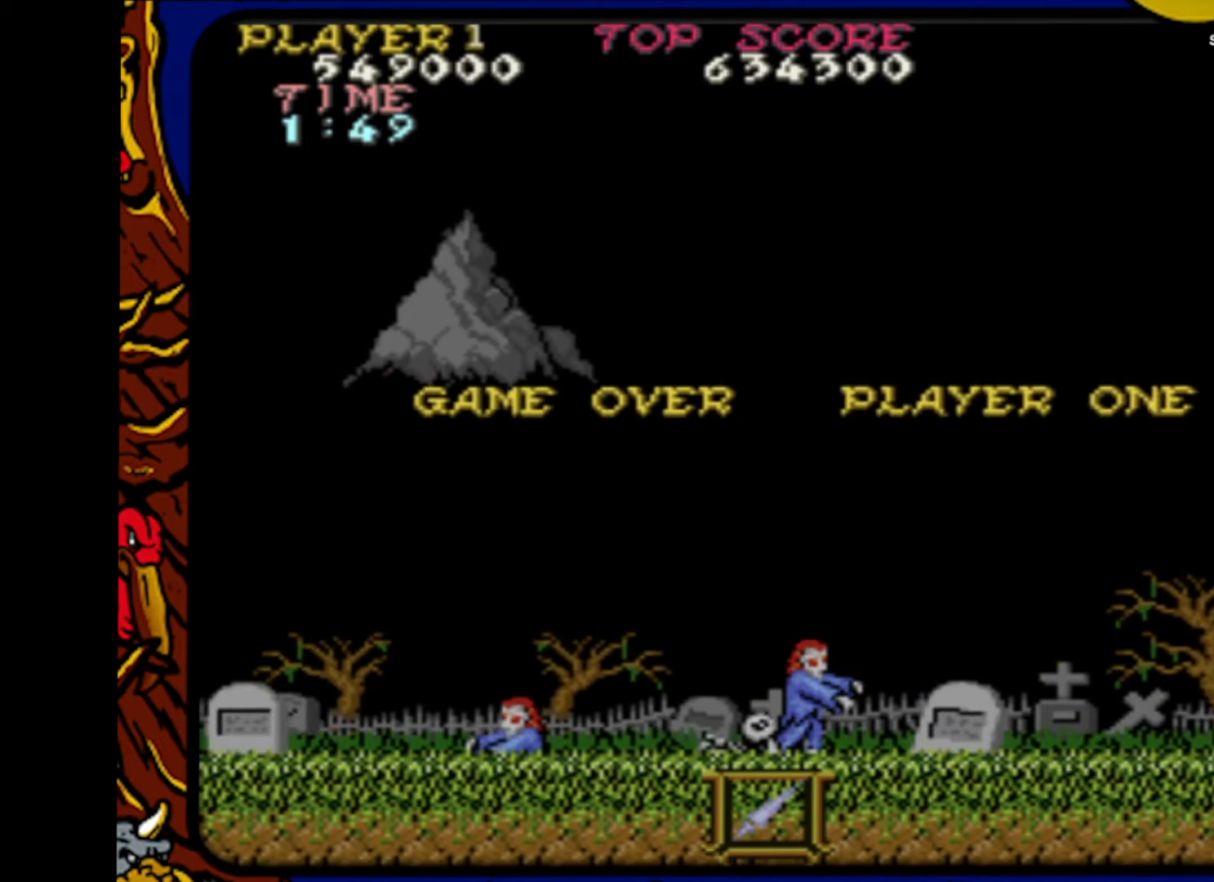
{"buttons": [], "events": []}
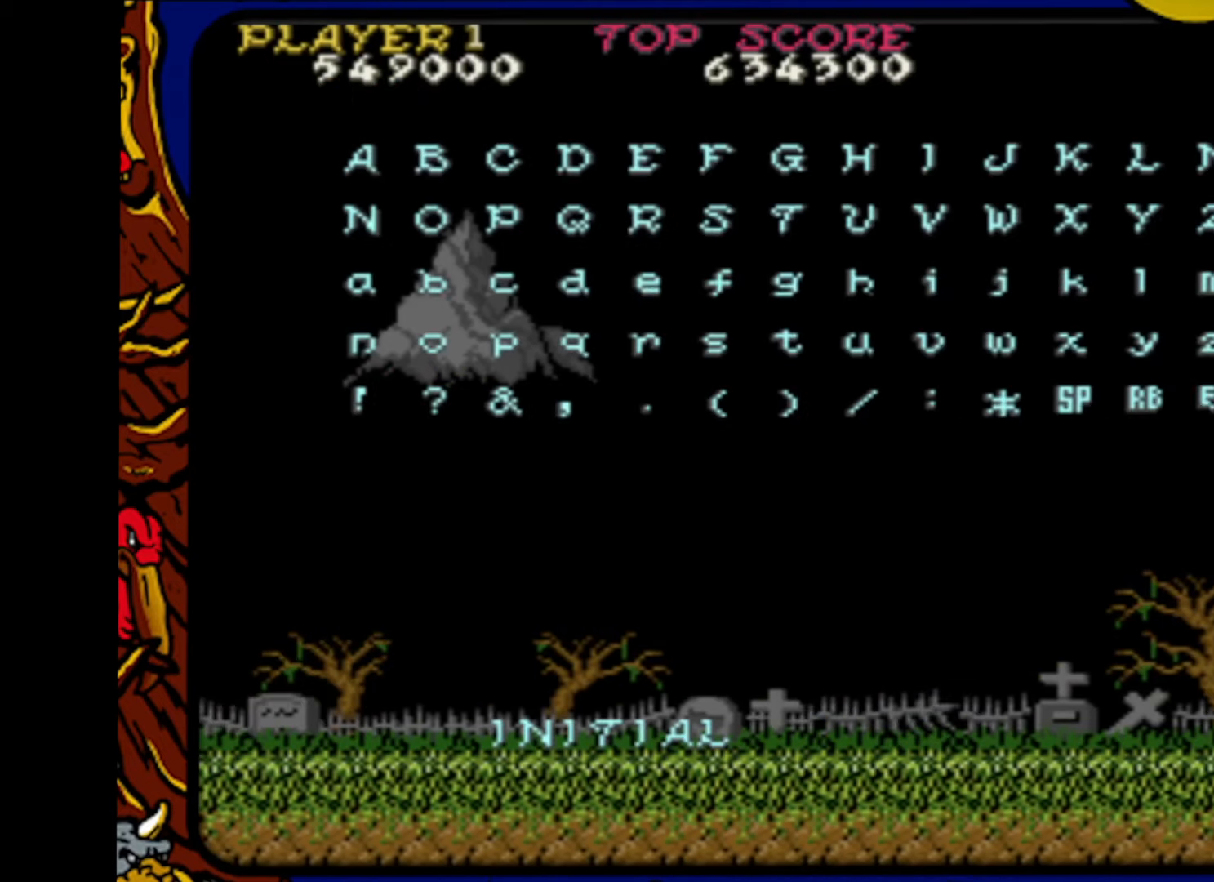
{"buttons": [], "events": []}
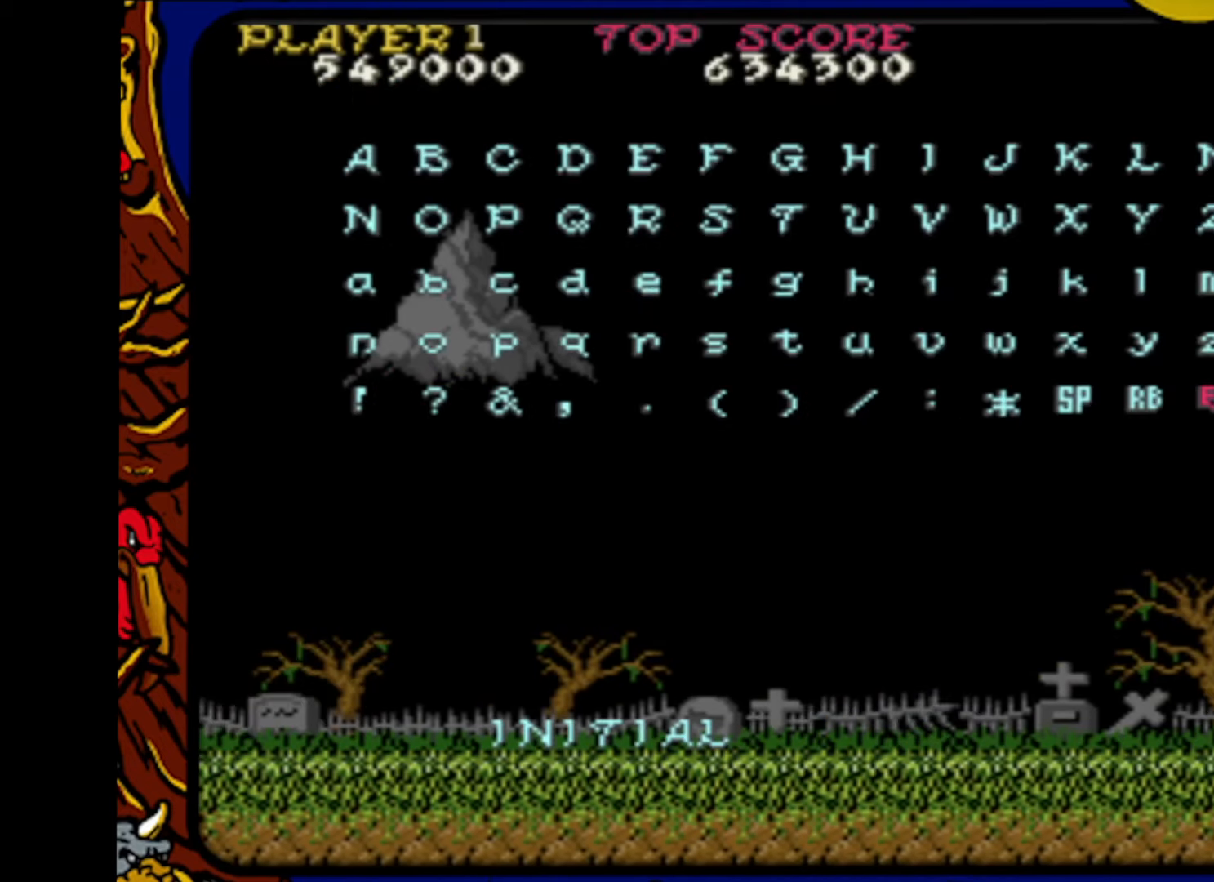
{"buttons": ["DPAD_LEFT"], "events": [[250, "DPAD_LEFT", "down"], [367, "DPAD_LEFT", "up"], [433, "DPAD_LEFT", "down"]]}
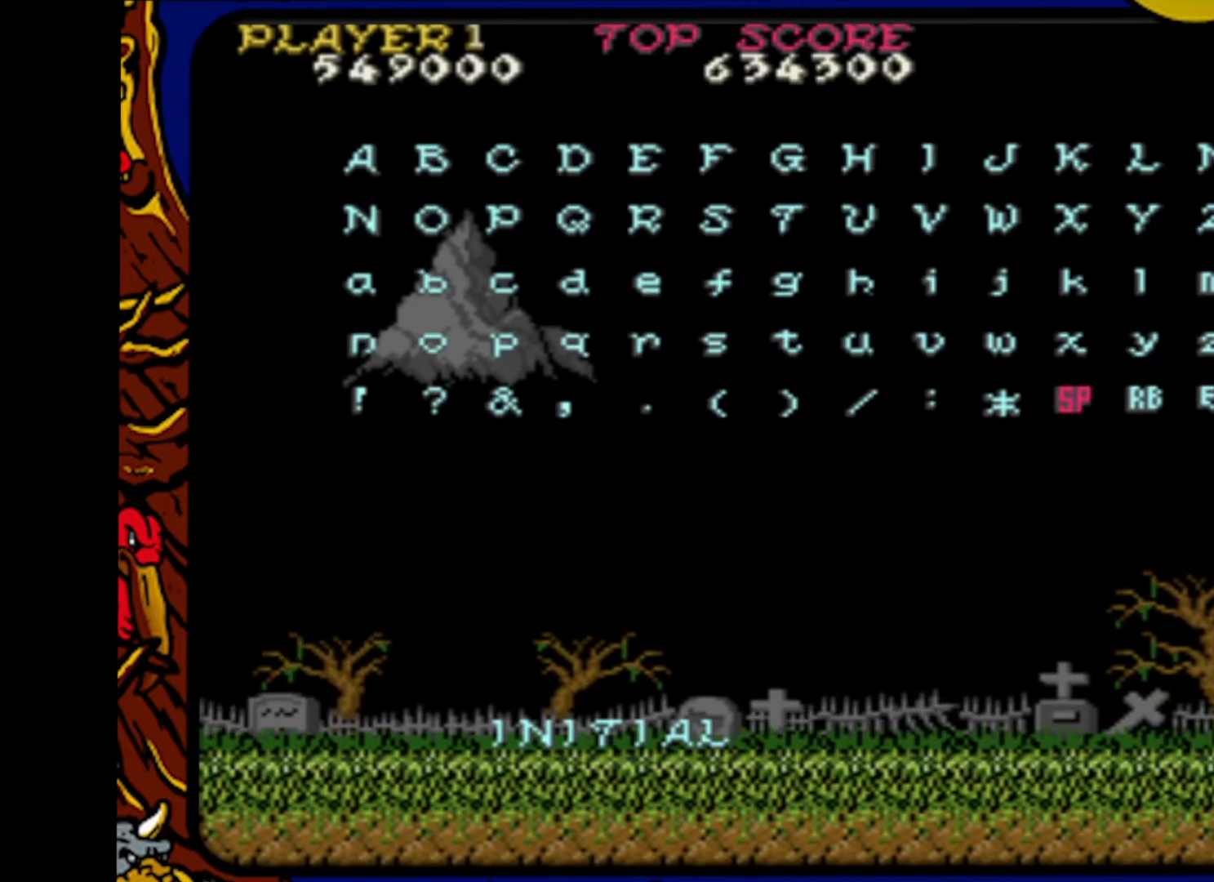
{"buttons": ["DPAD_UP"], "events": [[217, "DPAD_LEFT", "up"], [217, "DPAD_UP", "down"], [250, "DPAD_UP", "up"], [317, "DPAD_UP", "down"], [417, "DPAD_UP", "up"], [483, "DPAD_UP", "down"]]}
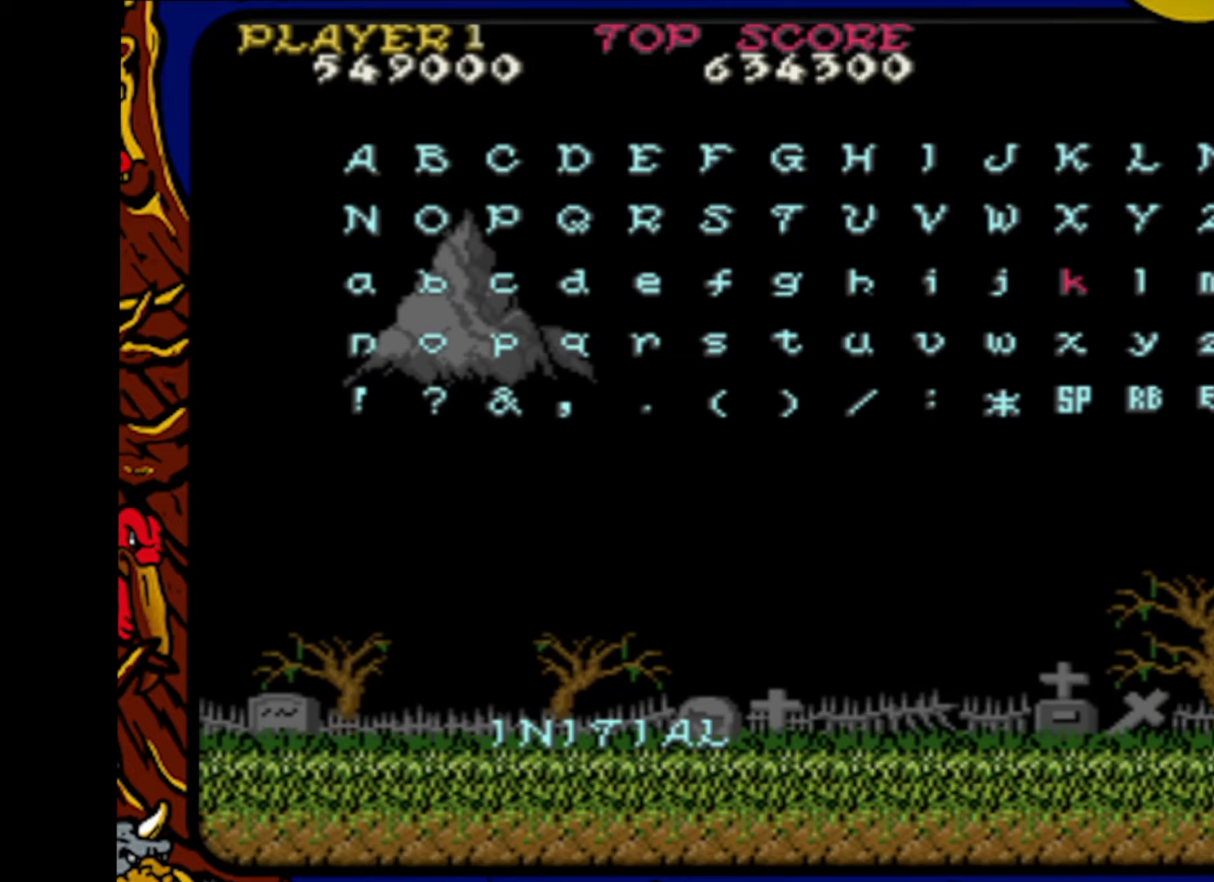
{"buttons": [], "events": [[100, "DPAD_UP", "up"], [133, "DPAD_UP", "down"], [267, "DPAD_UP", "up"], [367, "DPAD_RIGHT", "down"], [500, "DPAD_RIGHT", "up"]]}
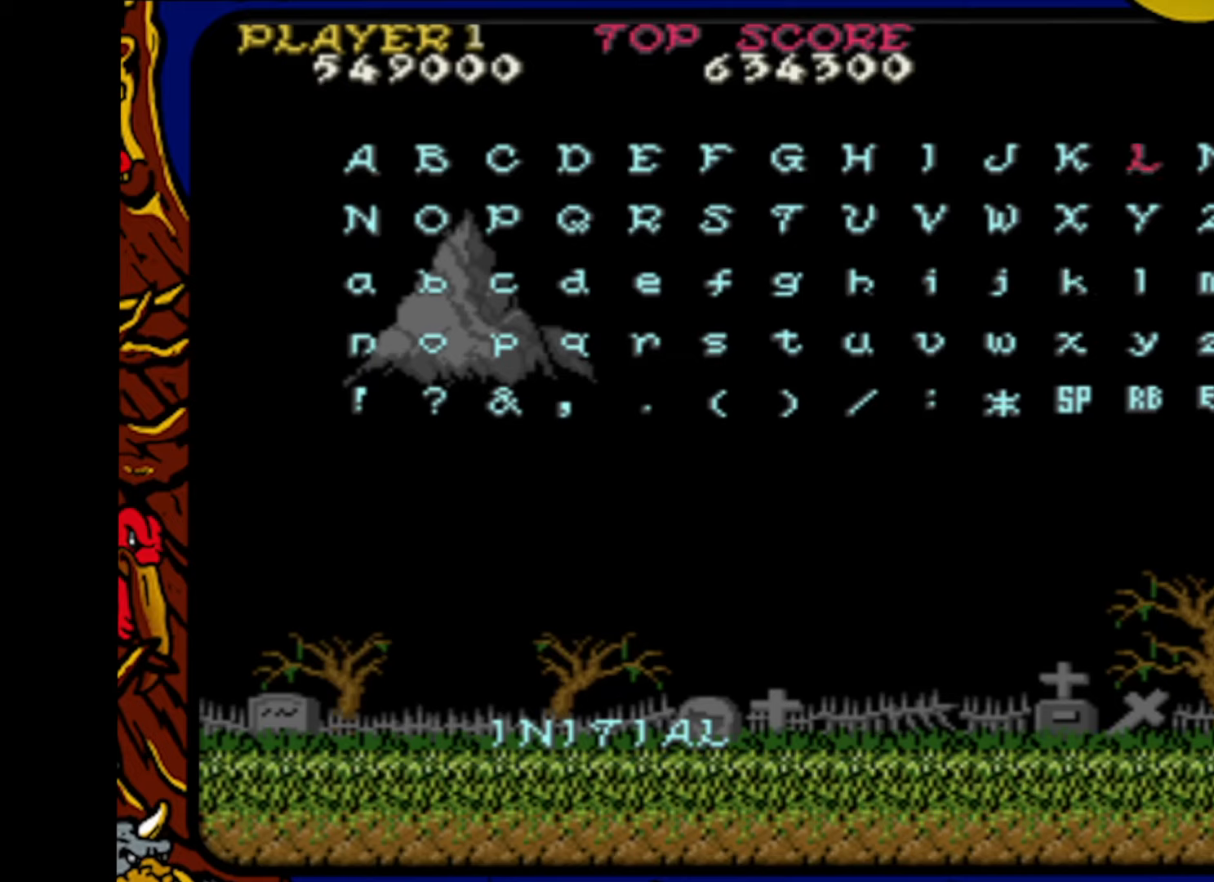
{"buttons": ["DPAD_LEFT"], "events": [[83, "SQUARE", "down"], [167, "DPAD_LEFT", "down"], [167, "SQUARE", "up"], [283, "DPAD_LEFT", "up"], [333, "DPAD_LEFT", "down"], [433, "DPAD_LEFT", "up"], [500, "DPAD_LEFT", "down"]]}
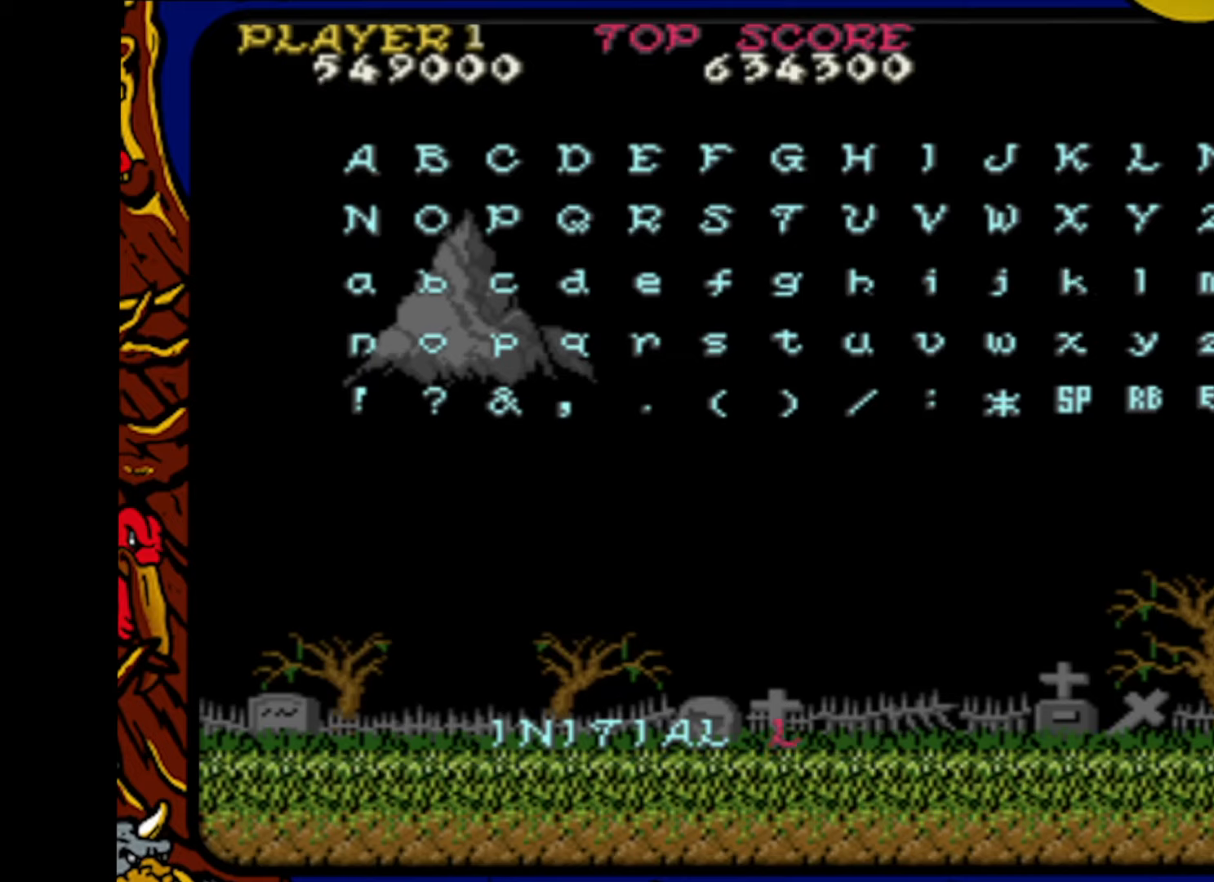
{"buttons": ["DPAD_LEFT"], "events": [[83, "DPAD_LEFT", "up"], [150, "DPAD_LEFT", "down"], [250, "DPAD_LEFT", "up"], [317, "DPAD_LEFT", "down"], [417, "DPAD_LEFT", "up"], [483, "DPAD_LEFT", "down"]]}
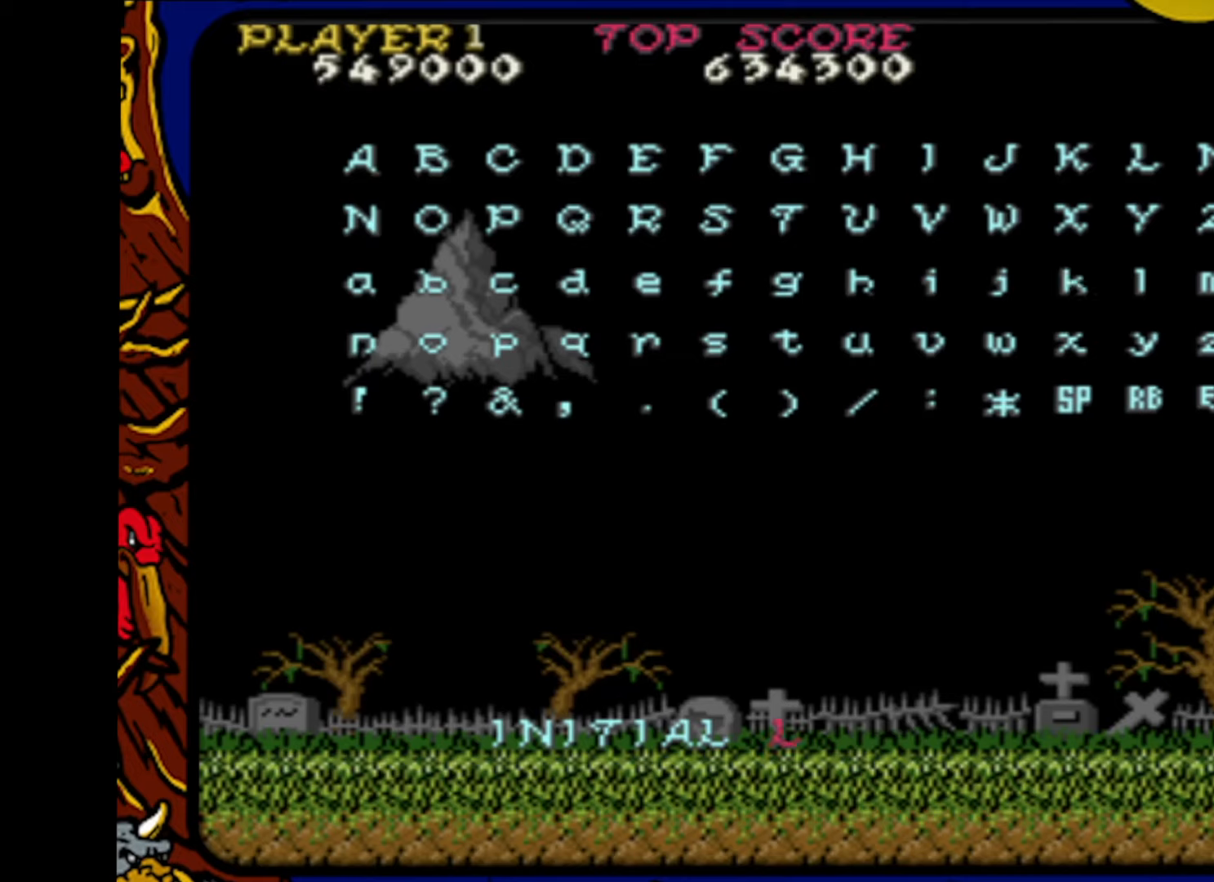
{"buttons": [], "events": [[100, "DPAD_LEFT", "up"], [200, "DPAD_LEFT", "down"], [317, "DPAD_LEFT", "up"]]}
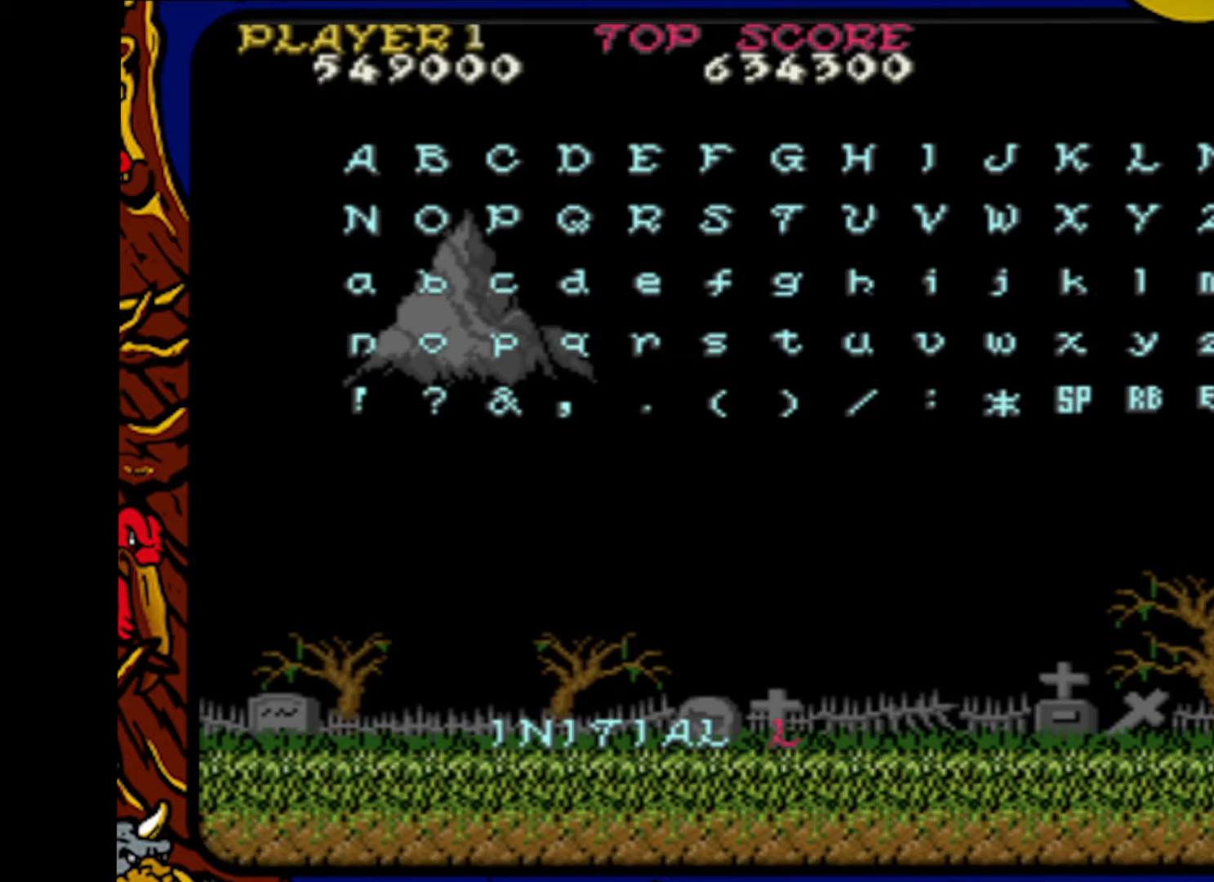
{"buttons": [], "events": [[133, "SQUARE", "down"], [217, "SQUARE", "up"], [317, "DPAD_DOWN", "down"], [417, "DPAD_DOWN", "up"]]}
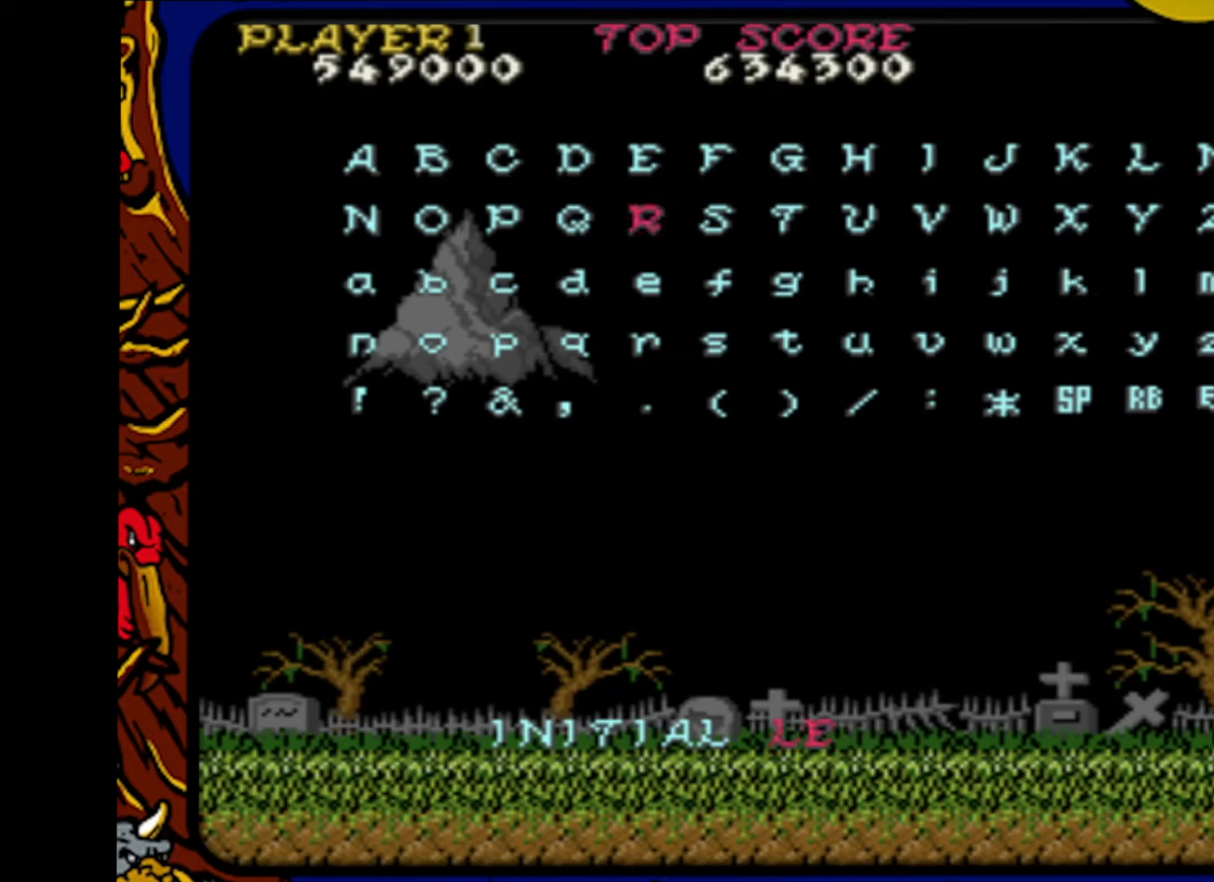
{"buttons": [], "events": [[17, "DPAD_RIGHT", "down"], [117, "DPAD_RIGHT", "up"], [200, "DPAD_RIGHT", "down"], [283, "DPAD_RIGHT", "up"], [367, "DPAD_RIGHT", "down"], [450, "DPAD_RIGHT", "up"]]}
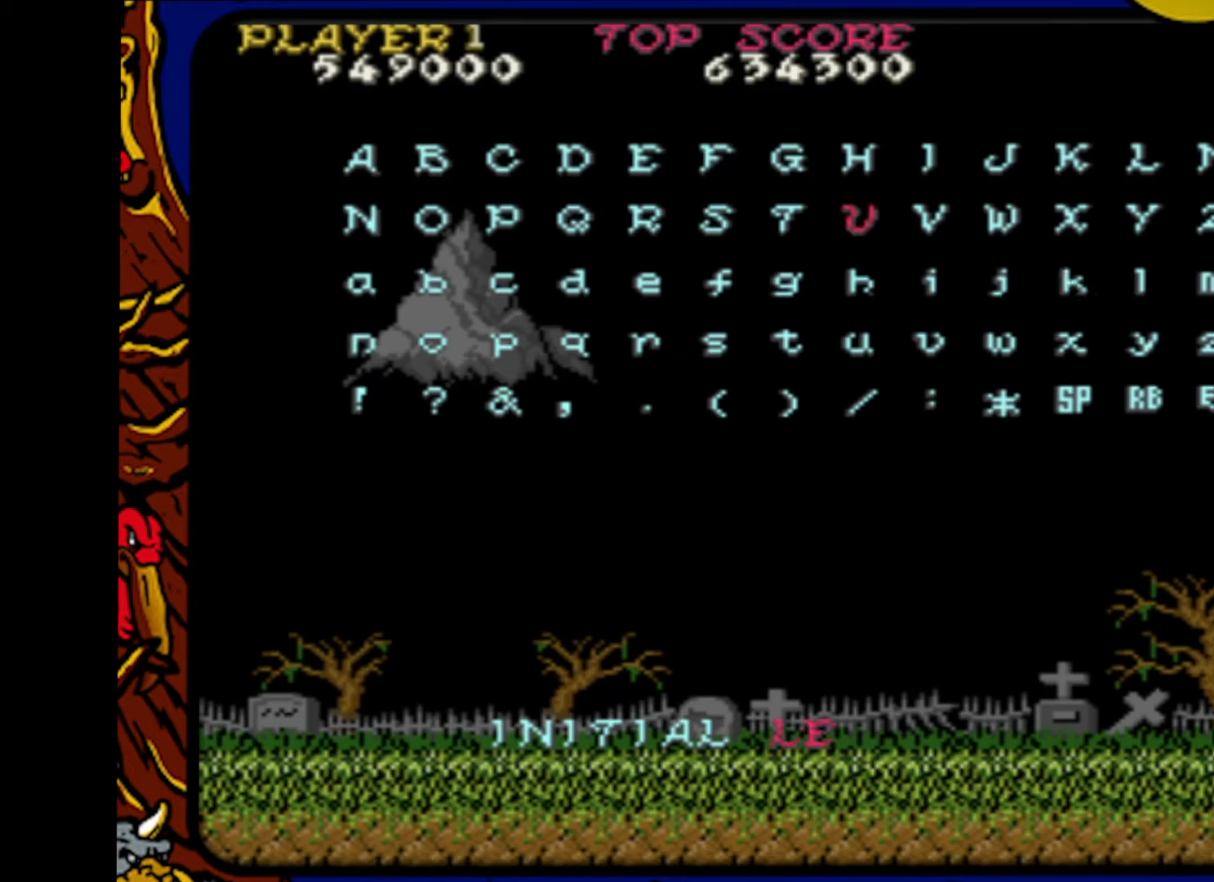
{"buttons": ["DPAD_RIGHT"], "events": [[50, "DPAD_RIGHT", "down"], [133, "DPAD_RIGHT", "up"], [217, "DPAD_RIGHT", "down"], [317, "DPAD_RIGHT", "up"], [417, "DPAD_RIGHT", "down"]]}
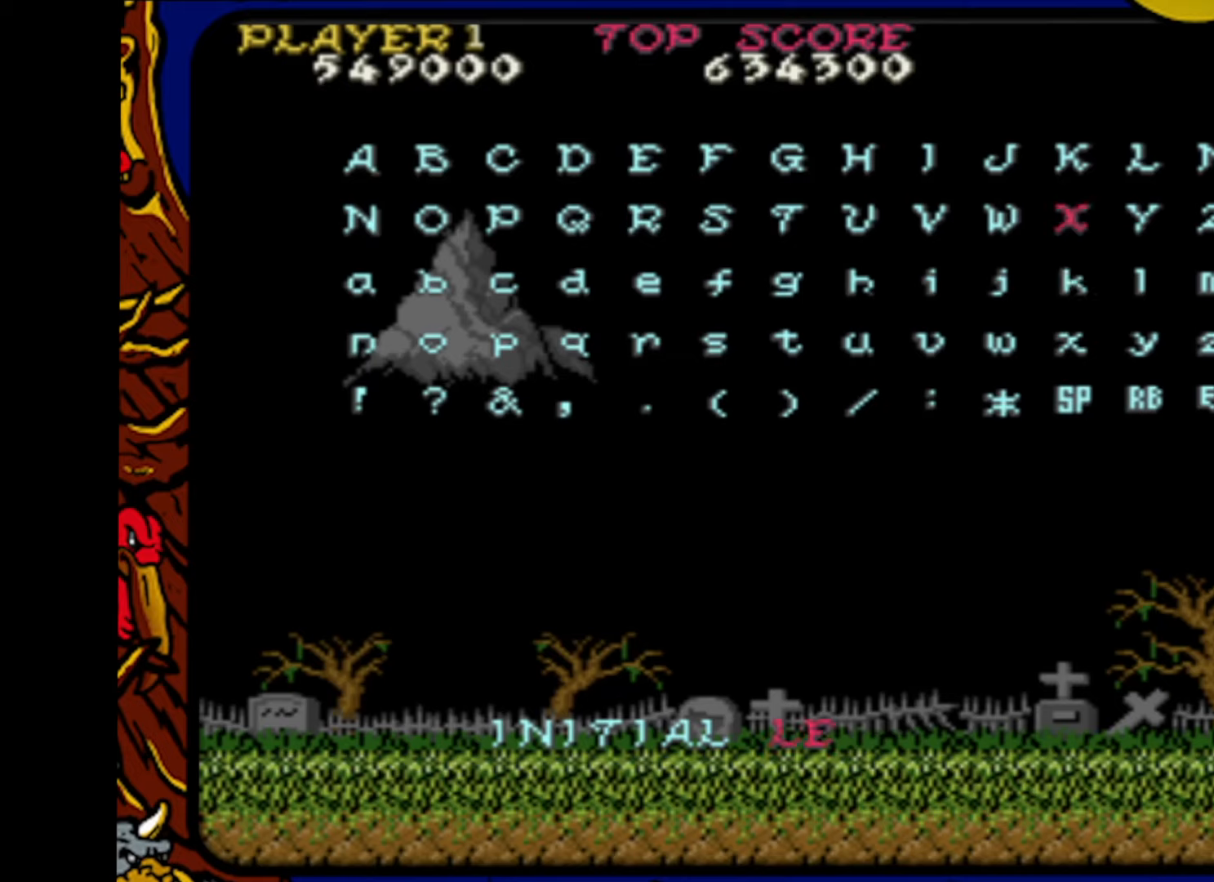
{"buttons": [], "events": [[17, "DPAD_RIGHT", "up"], [150, "SQUARE", "down"], [267, "SQUARE", "up"]]}